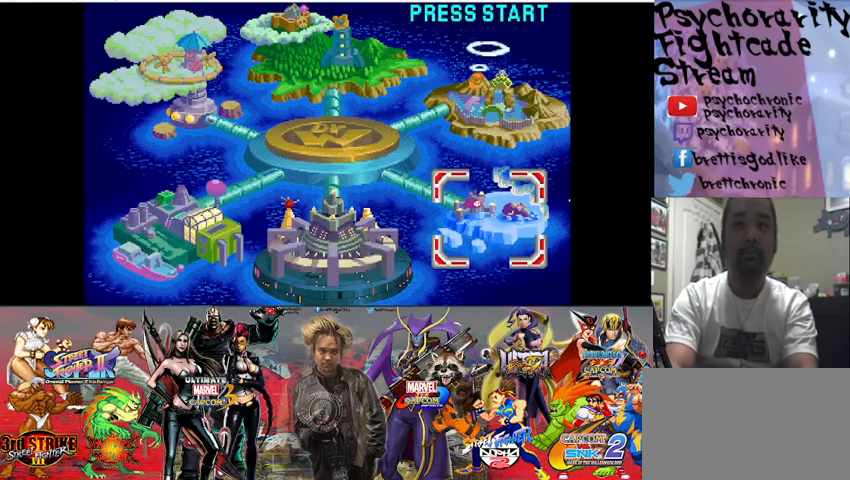
Gameplay with a controller (arcade stick); each line is a JSON object with the inputs held at the frame after it. "events" lists button and stick changes between this image and that frame as [ms after this image, input, new state], when the widget could be followed in between. Not read: L3 R3.
{"buttons": ["SQUARE"], "events": [[233, "SQUARE", "down"]]}
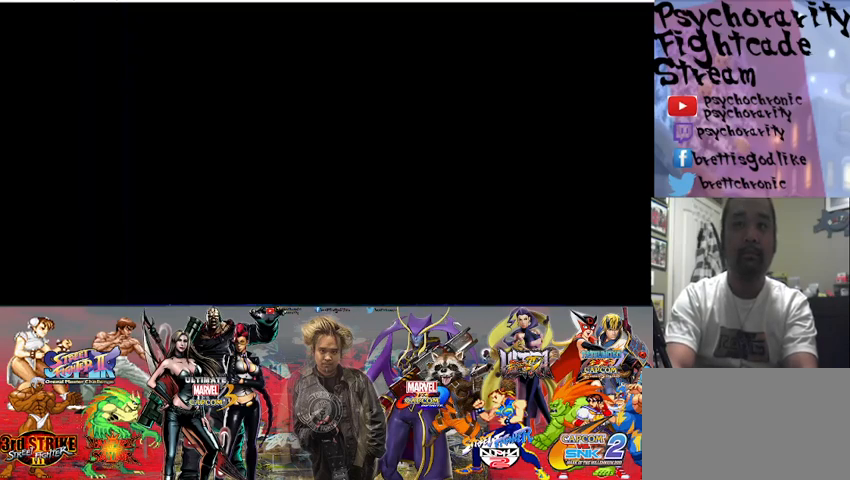
{"buttons": [], "events": [[167, "SQUARE", "up"]]}
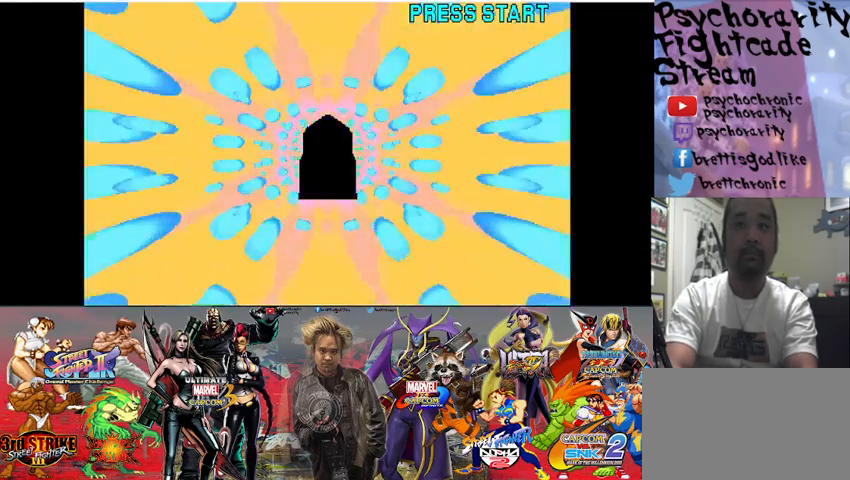
{"buttons": ["SQUARE"], "events": [[300, "SQUARE", "down"]]}
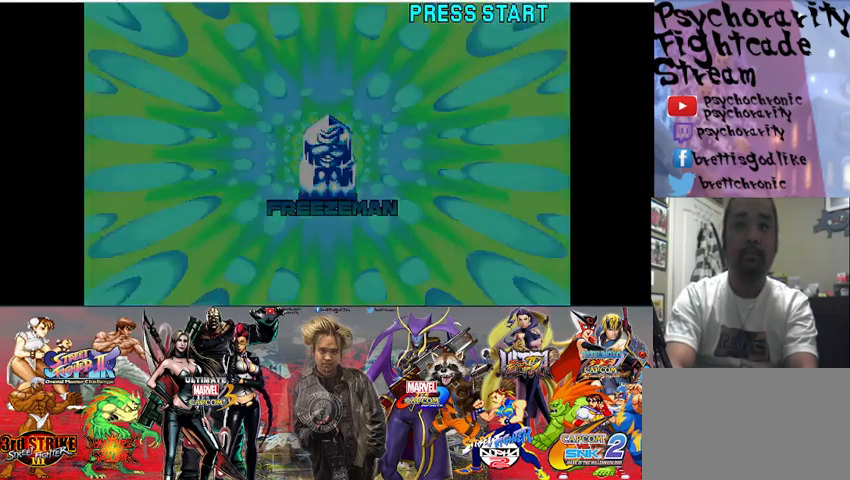
{"buttons": ["SQUARE"], "events": []}
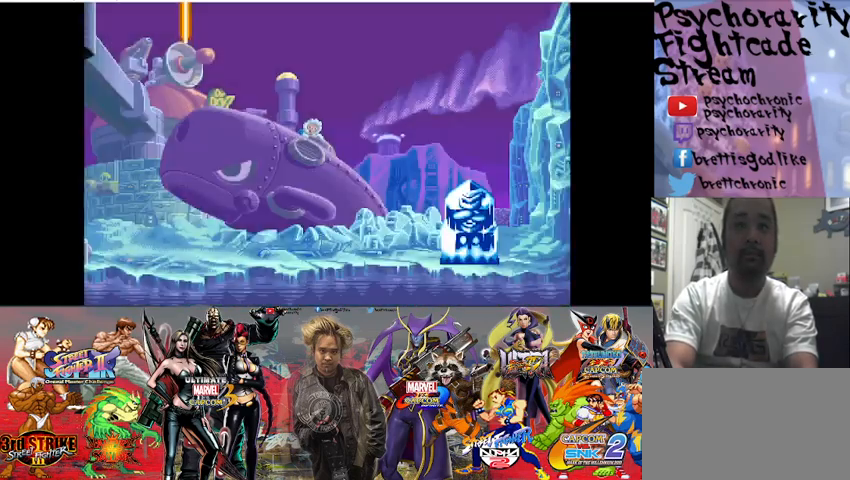
{"buttons": ["SQUARE"], "events": []}
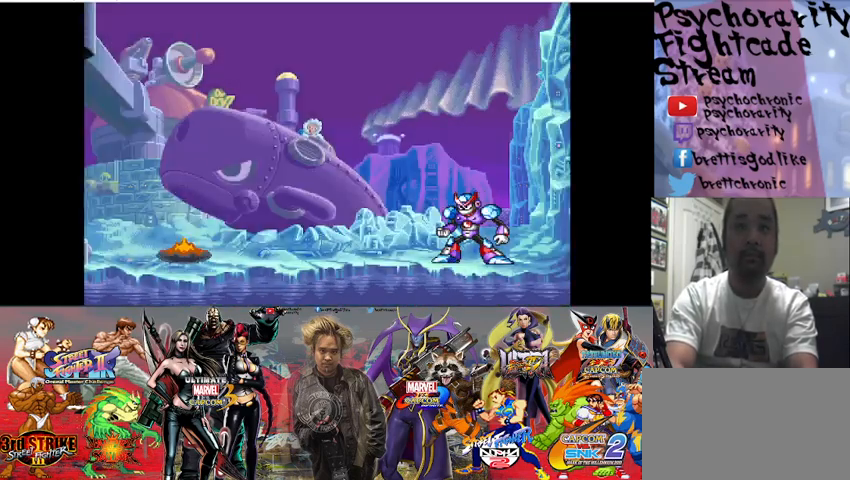
{"buttons": ["SQUARE"], "events": []}
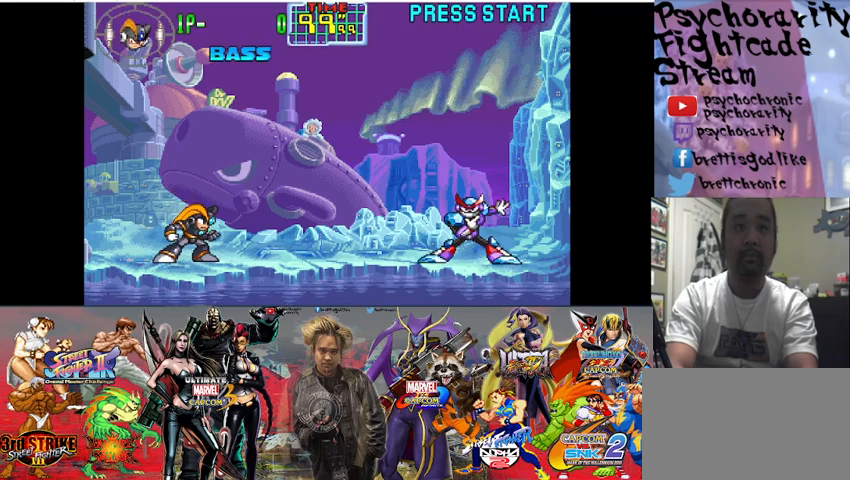
{"buttons": ["SQUARE"], "events": []}
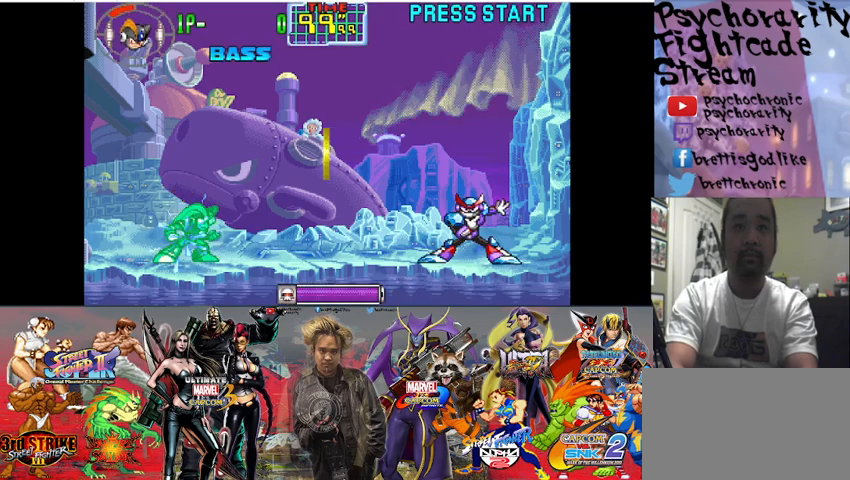
{"buttons": ["SQUARE"], "events": []}
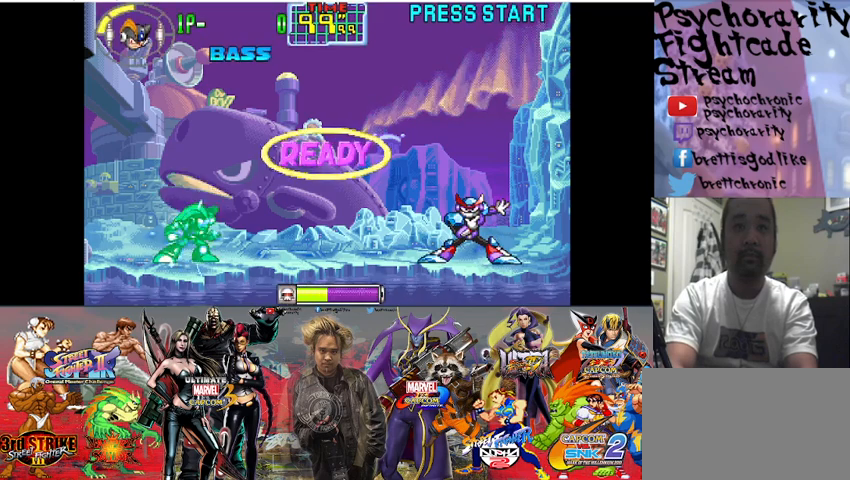
{"buttons": ["SQUARE"], "events": []}
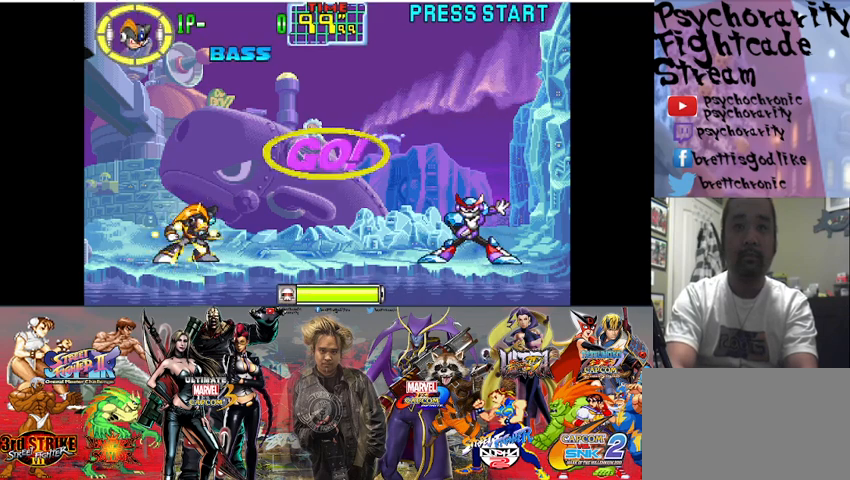
{"buttons": ["SQUARE"], "events": []}
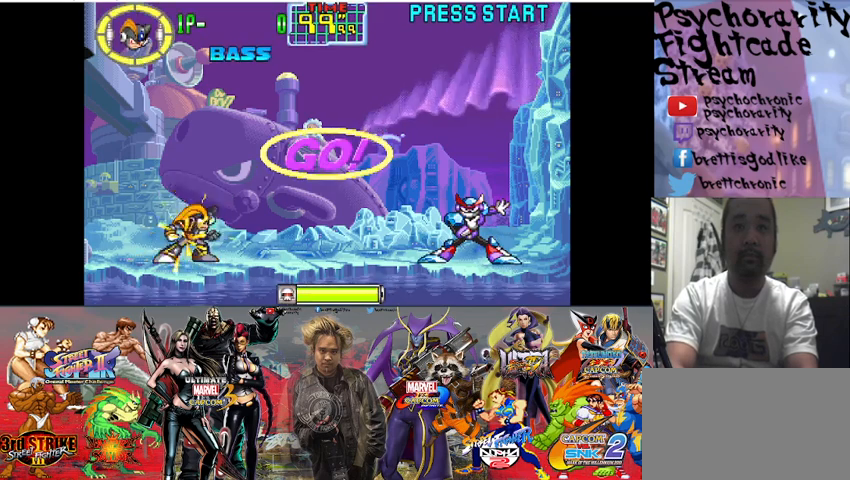
{"buttons": [], "events": [[300, "SQUARE", "up"], [433, "SQUARE", "down"], [500, "SQUARE", "up"]]}
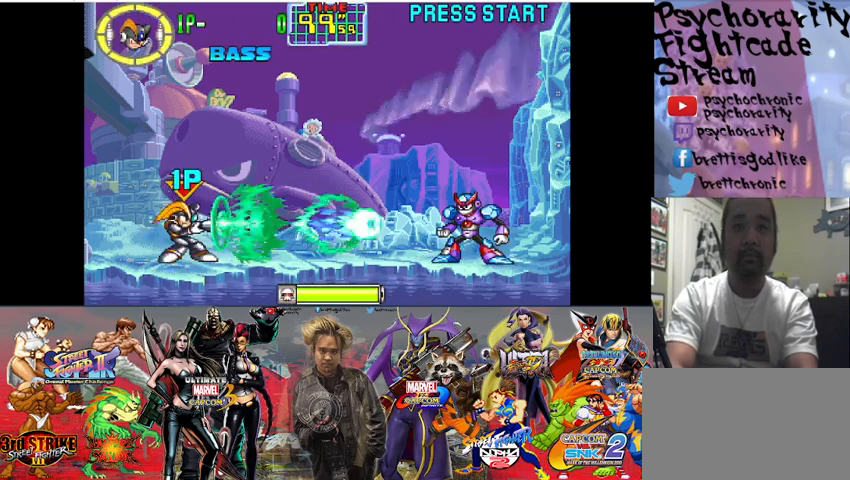
{"buttons": ["SQUARE"], "events": [[33, "SQUARE", "down"], [100, "SQUARE", "up"], [167, "SQUARE", "down"], [233, "SQUARE", "up"], [300, "SQUARE", "down"], [333, "SQUARE", "up"], [367, "SQUARE", "down"], [433, "SQUARE", "up"], [500, "SQUARE", "down"]]}
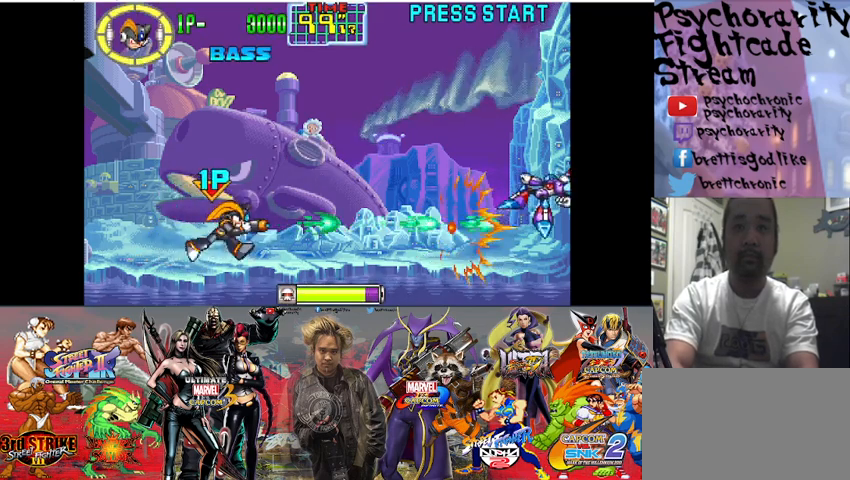
{"buttons": [], "events": [[33, "SQUARE", "up"], [67, "SQUARE", "down"], [133, "SQUARE", "up"], [200, "SQUARE", "down"], [267, "SQUARE", "up"], [400, "SQUARE", "down"], [467, "SQUARE", "up"]]}
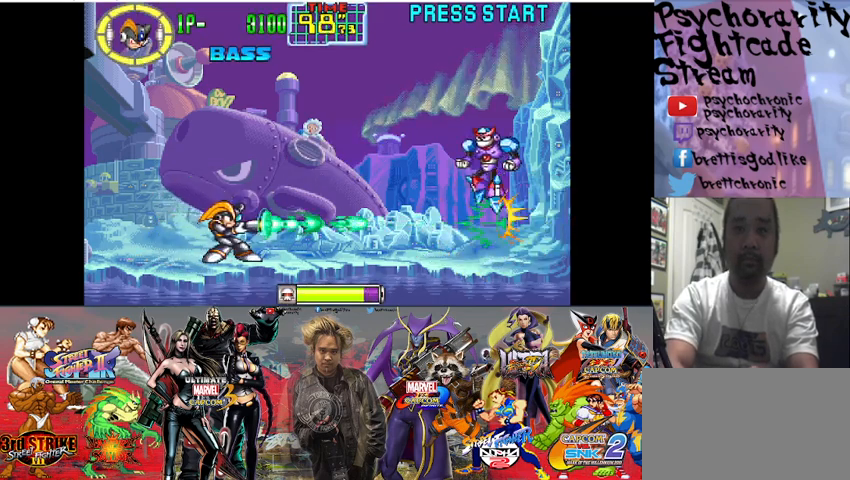
{"buttons": ["SQUARE"], "events": [[33, "SQUARE", "down"]]}
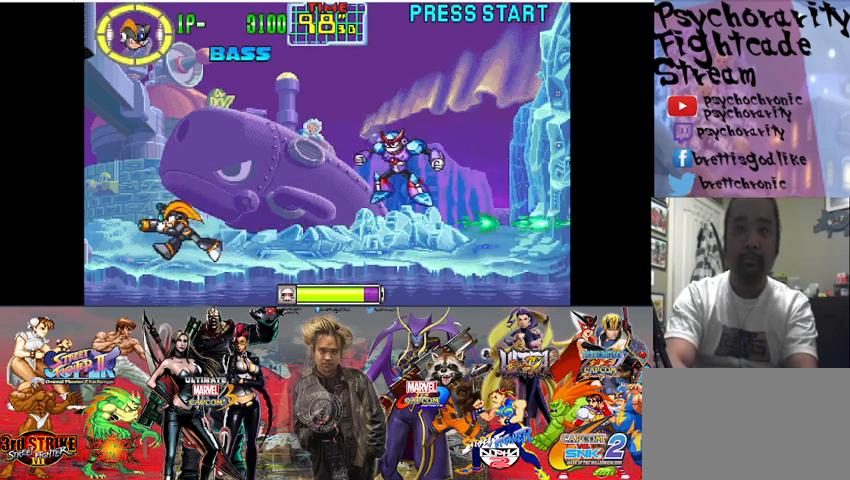
{"buttons": ["SQUARE"], "events": []}
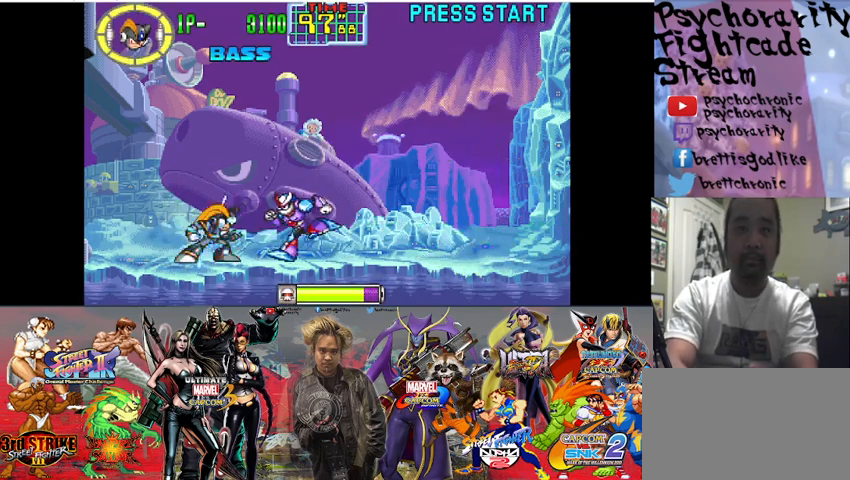
{"buttons": ["SQUARE"], "events": [[100, "CROSS", "down"], [233, "CROSS", "up"]]}
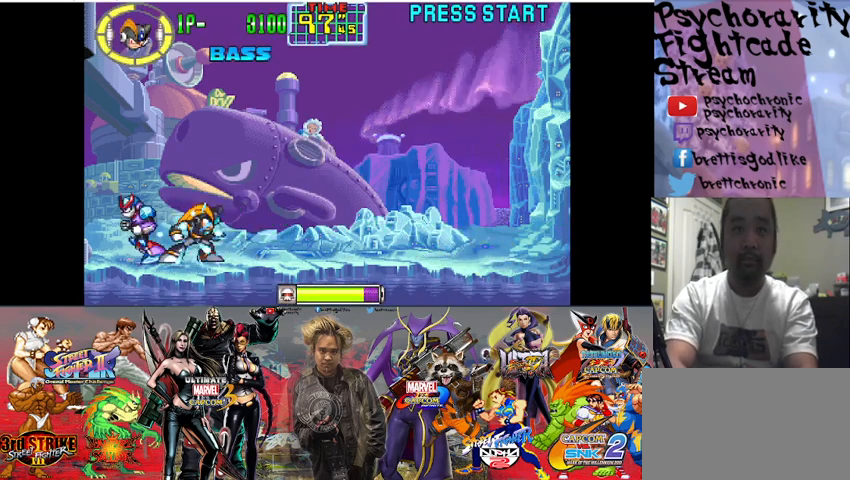
{"buttons": ["SQUARE"], "events": []}
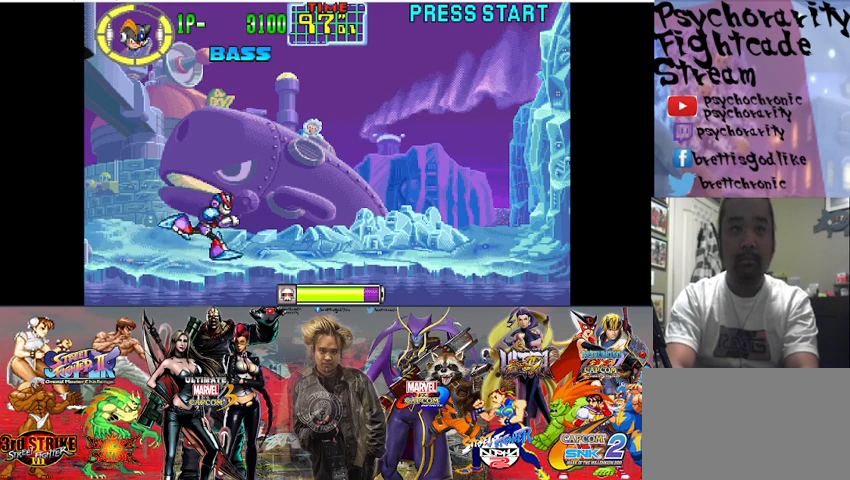
{"buttons": ["SQUARE"], "events": []}
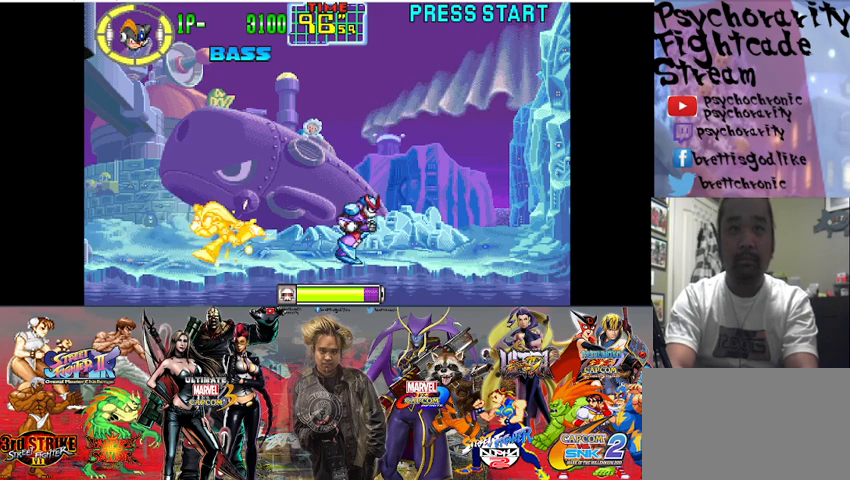
{"buttons": ["SQUARE"], "events": [[233, "SQUARE", "up"], [300, "SQUARE", "down"], [367, "SQUARE", "up"], [433, "SQUARE", "down"]]}
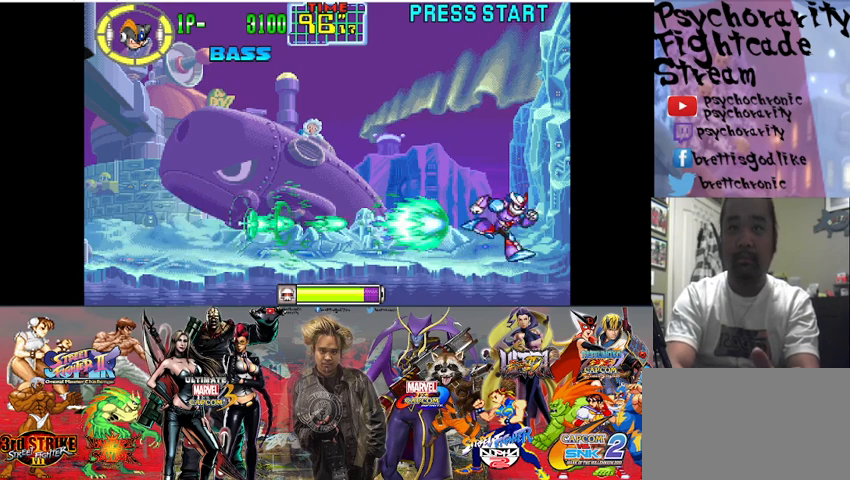
{"buttons": ["SQUARE"], "events": [[100, "SQUARE", "up"], [133, "SQUARE", "down"], [200, "SQUARE", "up"], [267, "SQUARE", "down"], [300, "SQUARE", "up"], [367, "SQUARE", "down"]]}
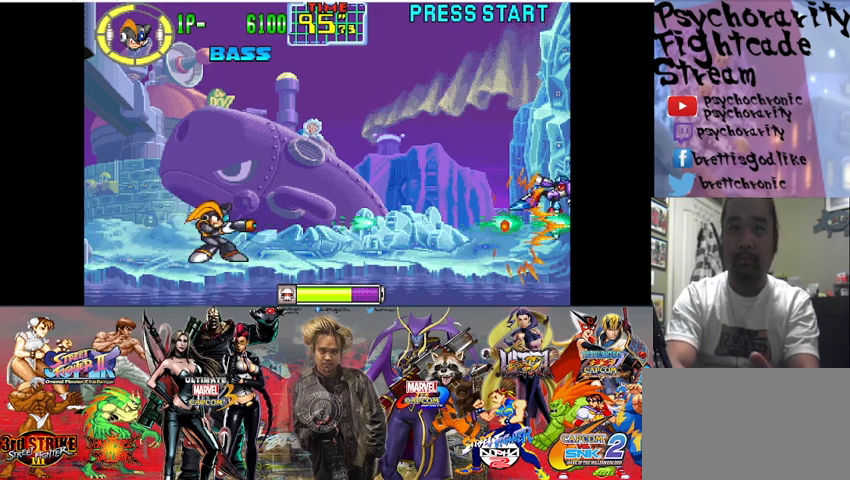
{"buttons": ["SQUARE"], "events": [[33, "SQUARE", "up"], [100, "SQUARE", "down"], [133, "SQUARE", "up"], [167, "SQUARE", "down"], [233, "SQUARE", "up"], [300, "SQUARE", "down"], [367, "SQUARE", "up"], [500, "SQUARE", "down"]]}
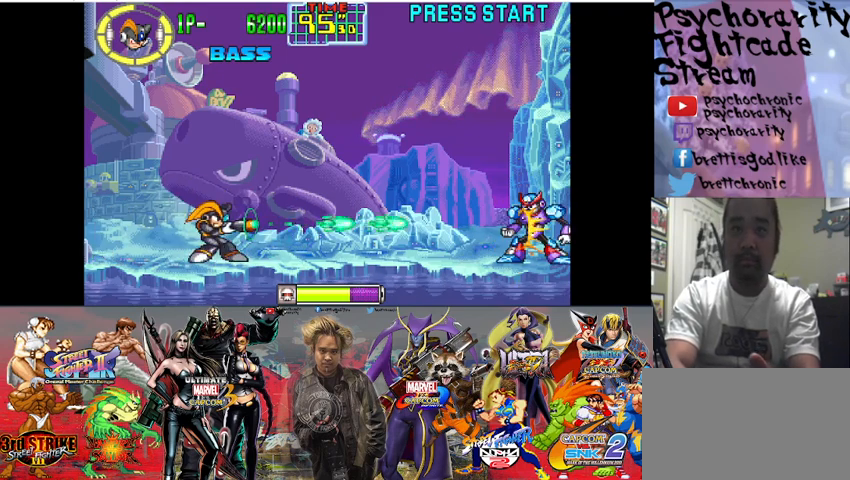
{"buttons": ["SQUARE"], "events": [[167, "SQUARE", "up"], [233, "SQUARE", "down"], [367, "SQUARE", "up"], [433, "SQUARE", "down"]]}
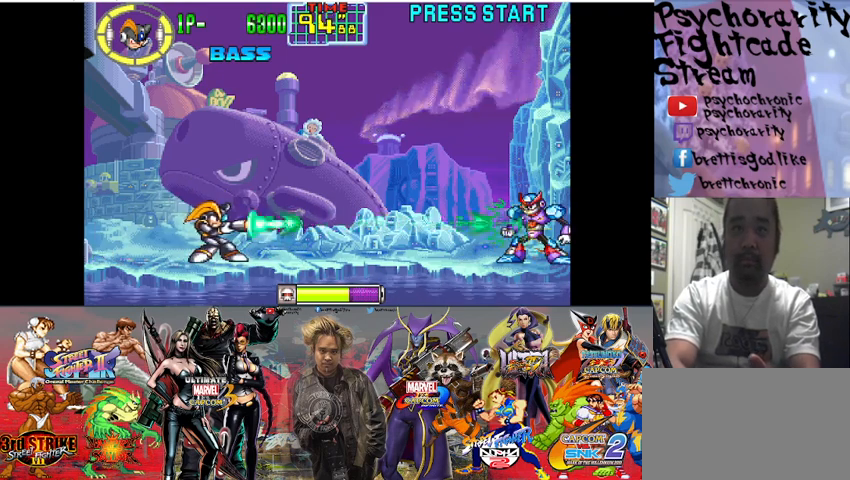
{"buttons": ["SQUARE"], "events": []}
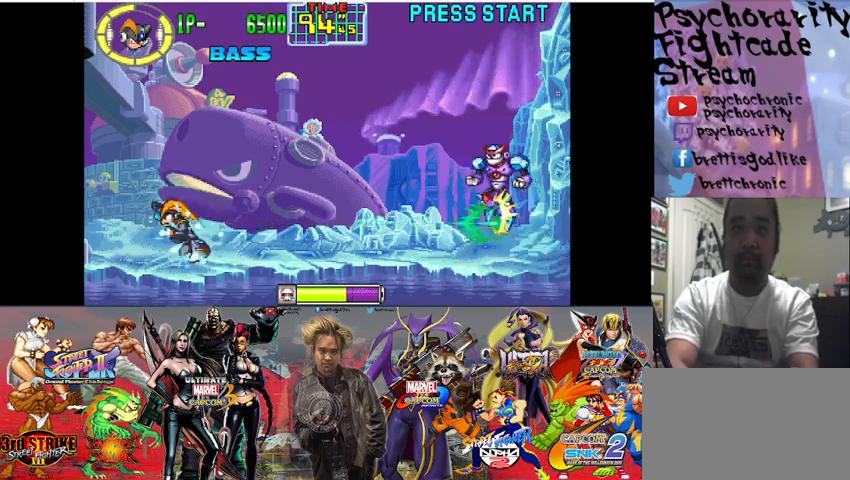
{"buttons": ["SQUARE"], "events": []}
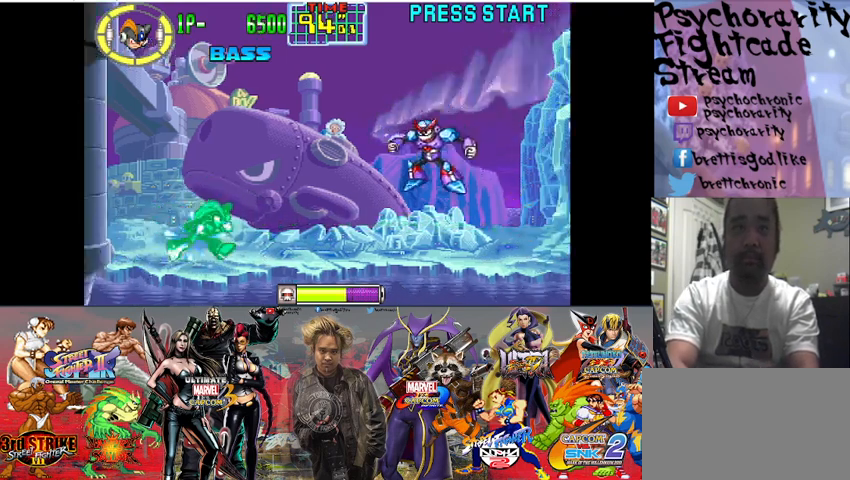
{"buttons": ["SQUARE"], "events": [[33, "SQUARE", "up"], [167, "SQUARE", "down"]]}
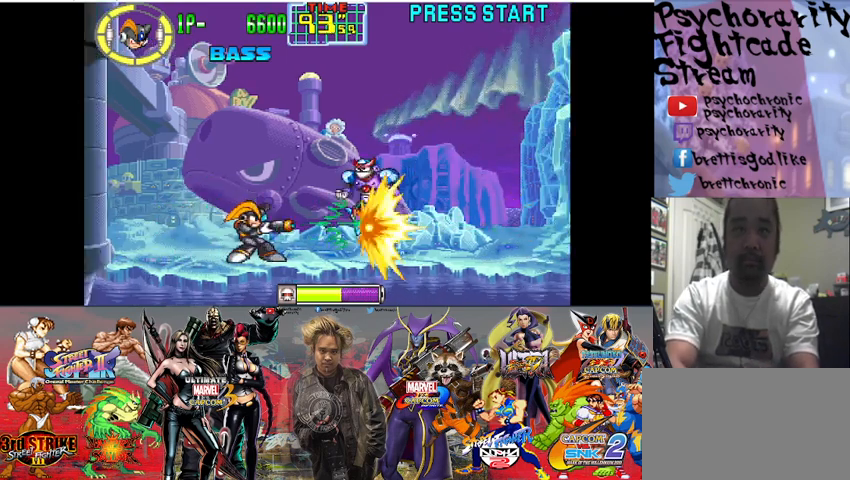
{"buttons": ["CROSS", "SQUARE"], "events": [[467, "CROSS", "down"]]}
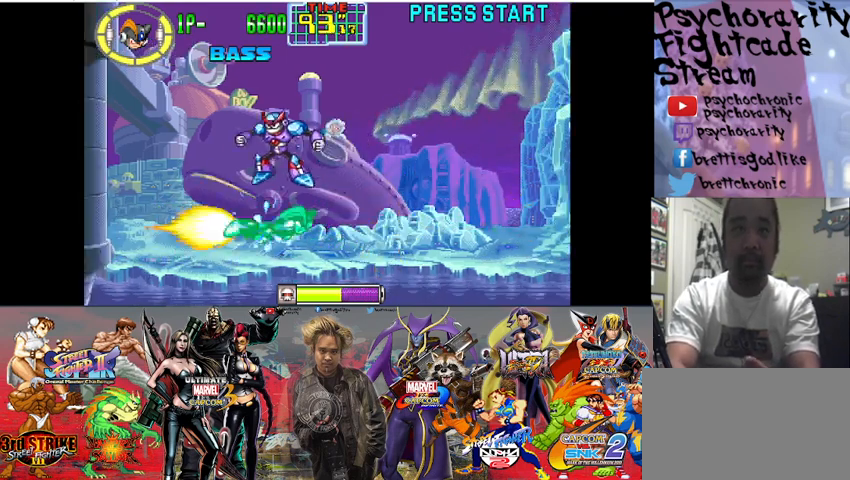
{"buttons": ["SQUARE"], "events": [[133, "CROSS", "up"]]}
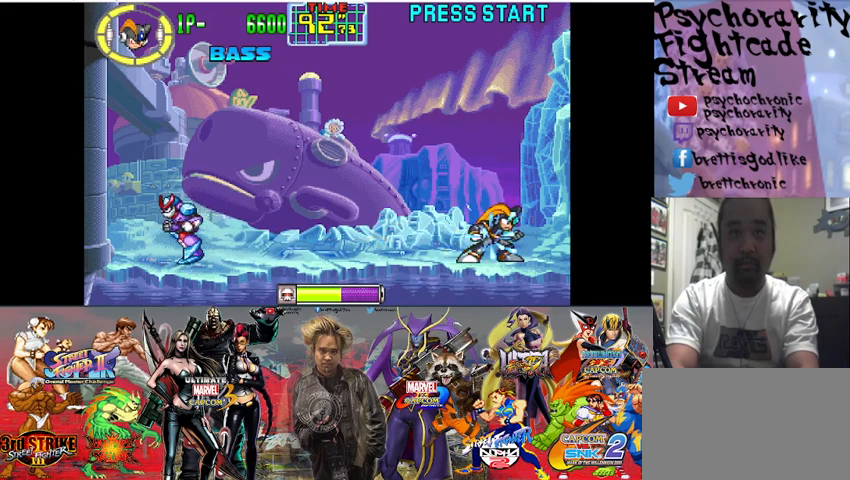
{"buttons": ["SQUARE"], "events": []}
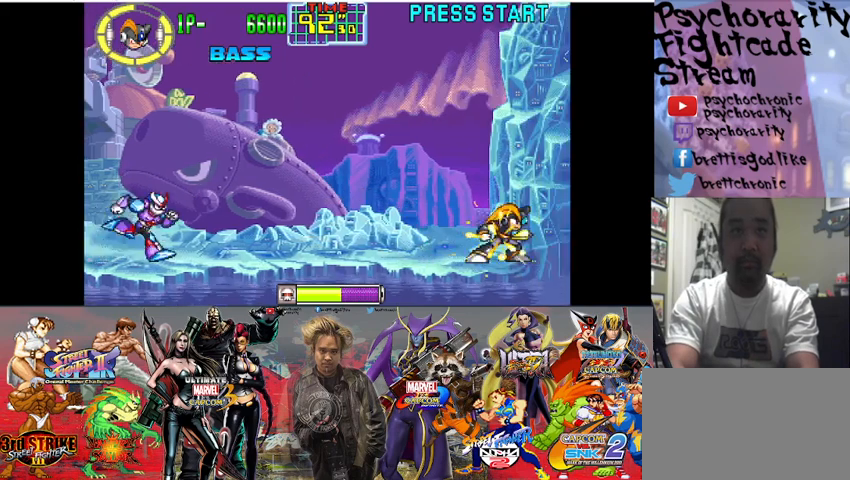
{"buttons": [], "events": [[133, "SQUARE", "up"], [200, "SQUARE", "down"], [333, "SQUARE", "up"], [400, "SQUARE", "down"], [467, "SQUARE", "up"]]}